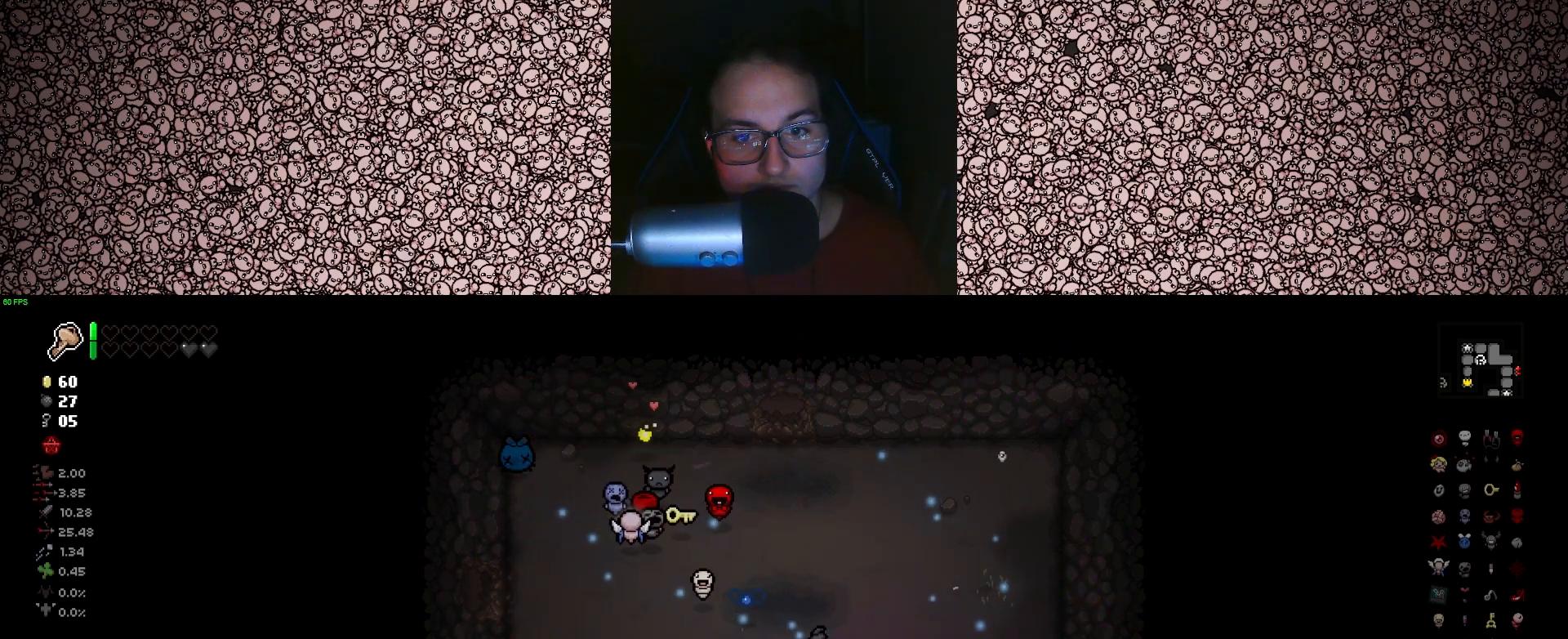
Gameplay with keyboard; each line is a JSON object with the keys held at the frame after it. "events" lists presses ("down") and releases ("up") of "a", "ctrl", "d", "down", "e", "escape", "f", "left", "q", "r", "right", "s", "space", "tab", "up" and "w" between this image and that frame as [ms after this image, input, new state], when the widget could be followed in between. No other keys are recorded. Mouse input is not recorded.
{"keys": ["s"], "events": [[33, "w", "down"], [83, "d", "up"], [116, "a", "down"], [233, "w", "up"], [400, "s", "down"], [483, "a", "up"]]}
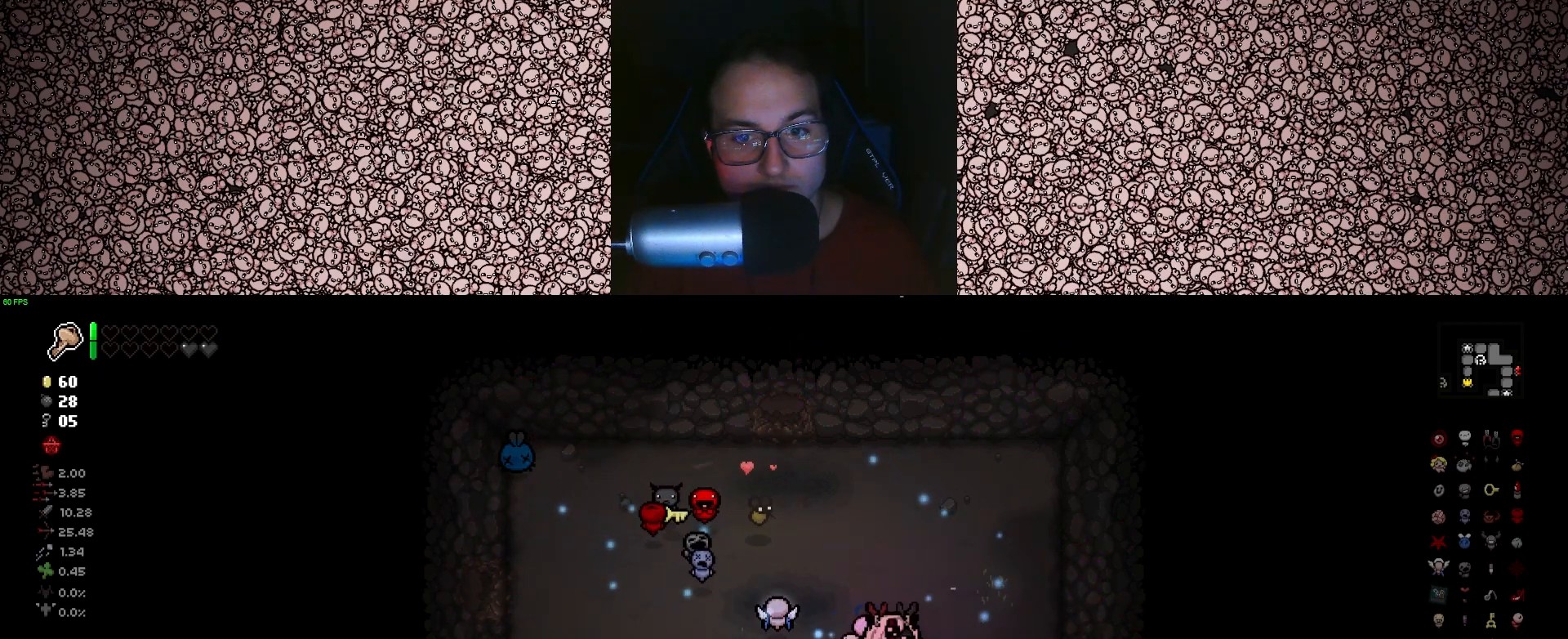
{"keys": ["w"], "events": [[66, "s", "up"], [116, "s", "down"], [233, "s", "up"], [333, "a", "down"], [366, "w", "down"], [450, "a", "up"]]}
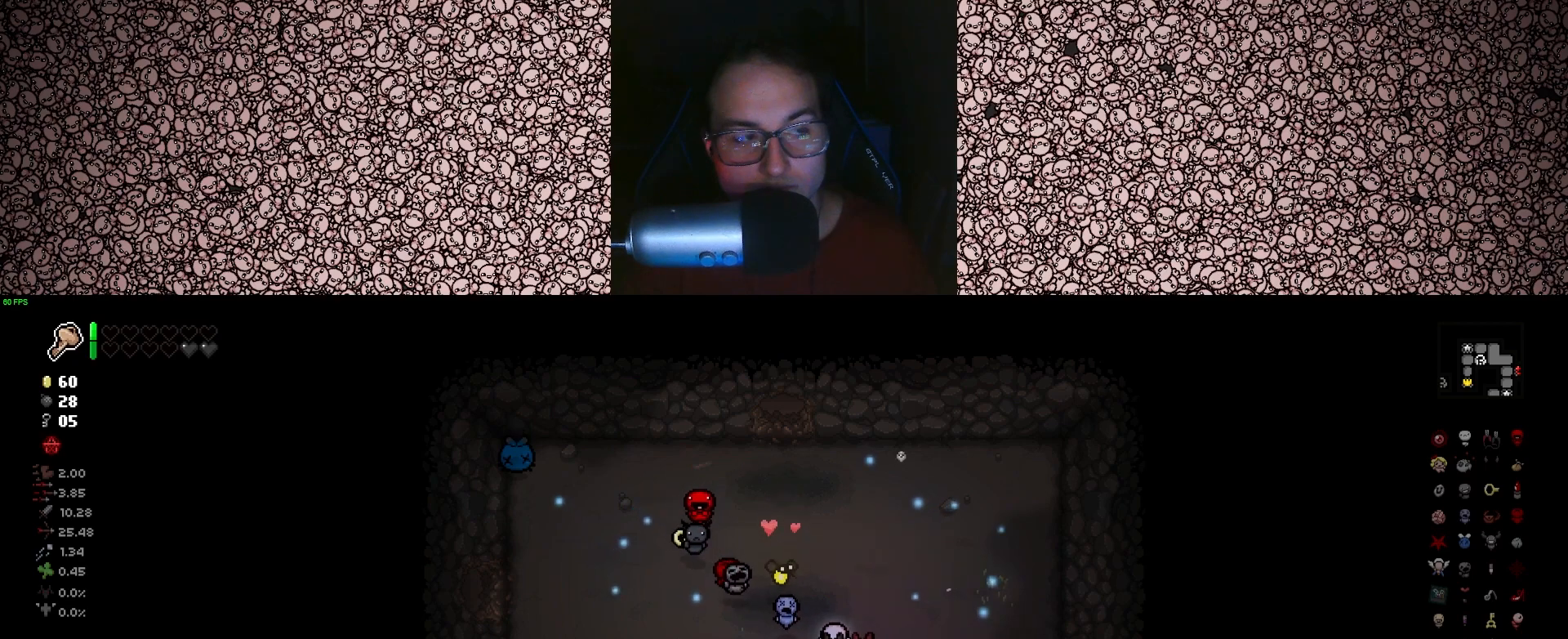
{"keys": ["w"], "events": [[183, "a", "down"], [283, "a", "up"]]}
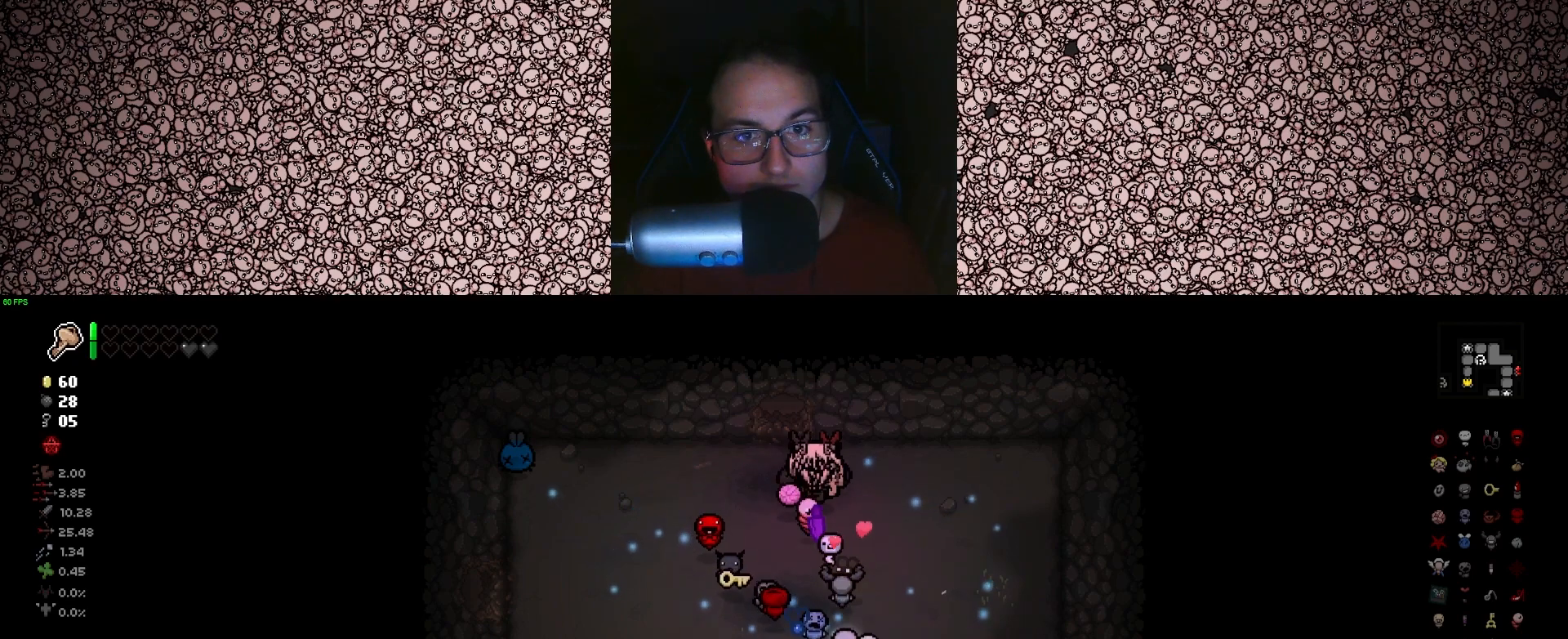
{"keys": ["tab", "w"], "events": [[83, "a", "down"], [216, "a", "up"], [433, "tab", "down"]]}
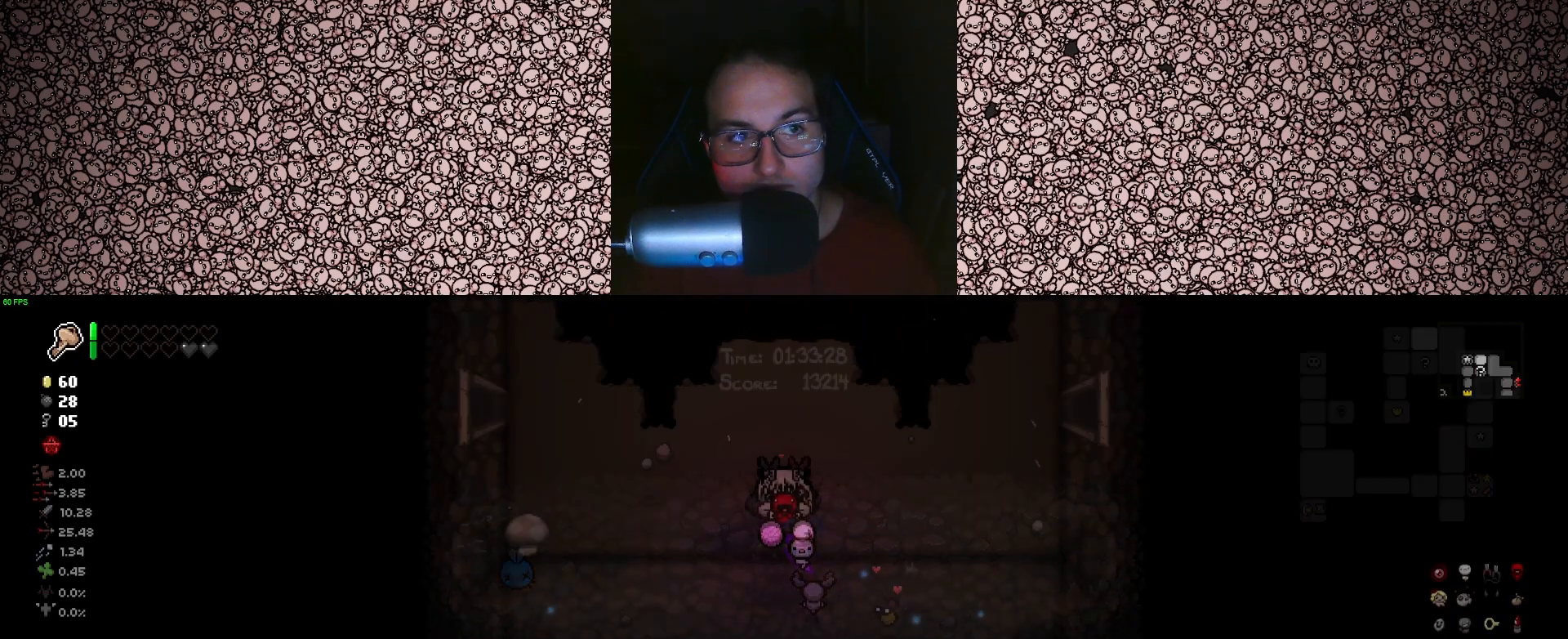
{"keys": ["d", "tab", "w"], "events": [[83, "d", "down"], [116, "w", "up"], [450, "w", "down"]]}
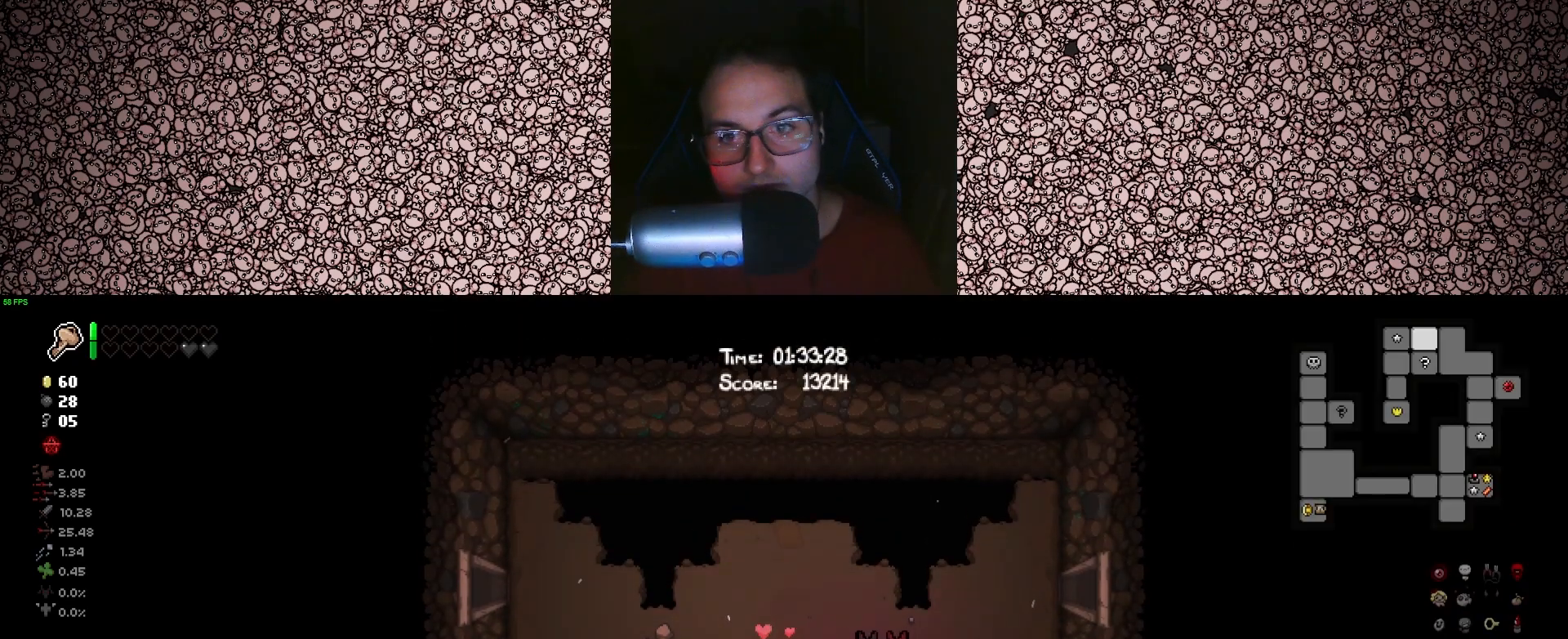
{"keys": ["d", "tab"], "events": [[266, "w", "up"]]}
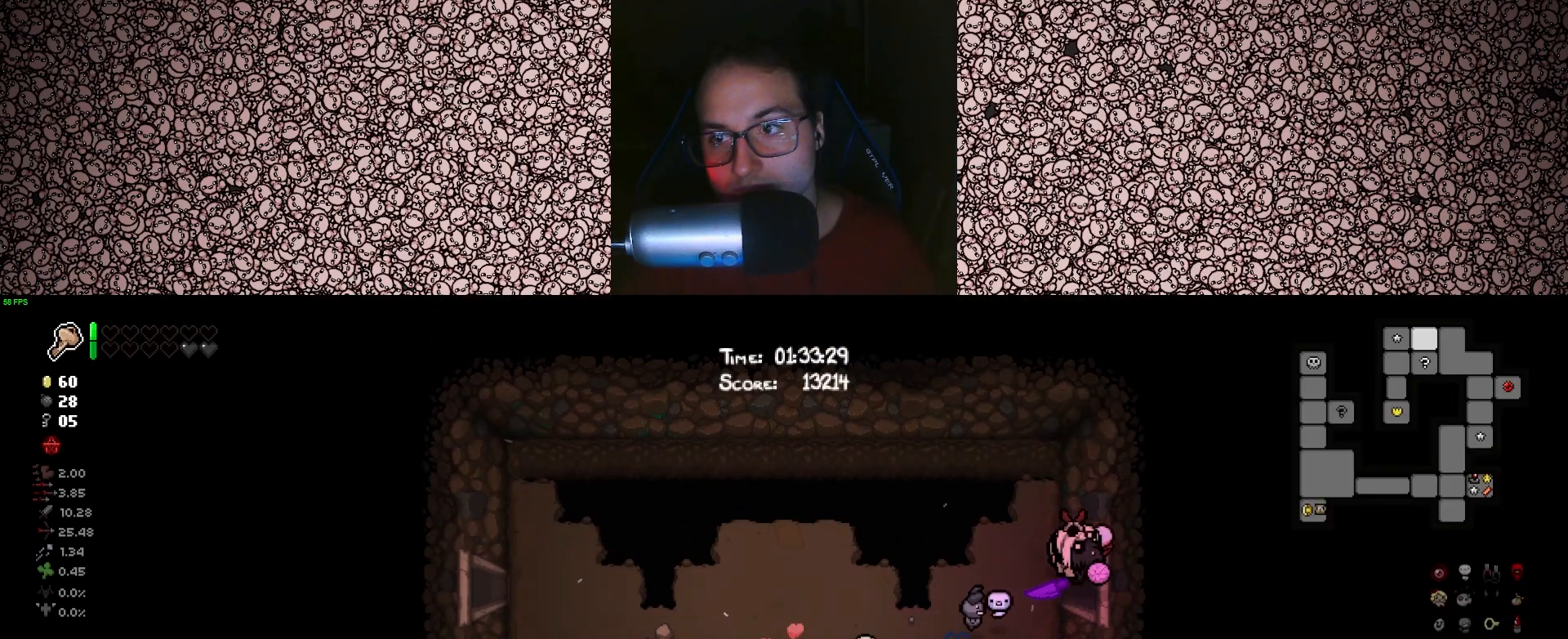
{"keys": ["d", "tab"], "events": []}
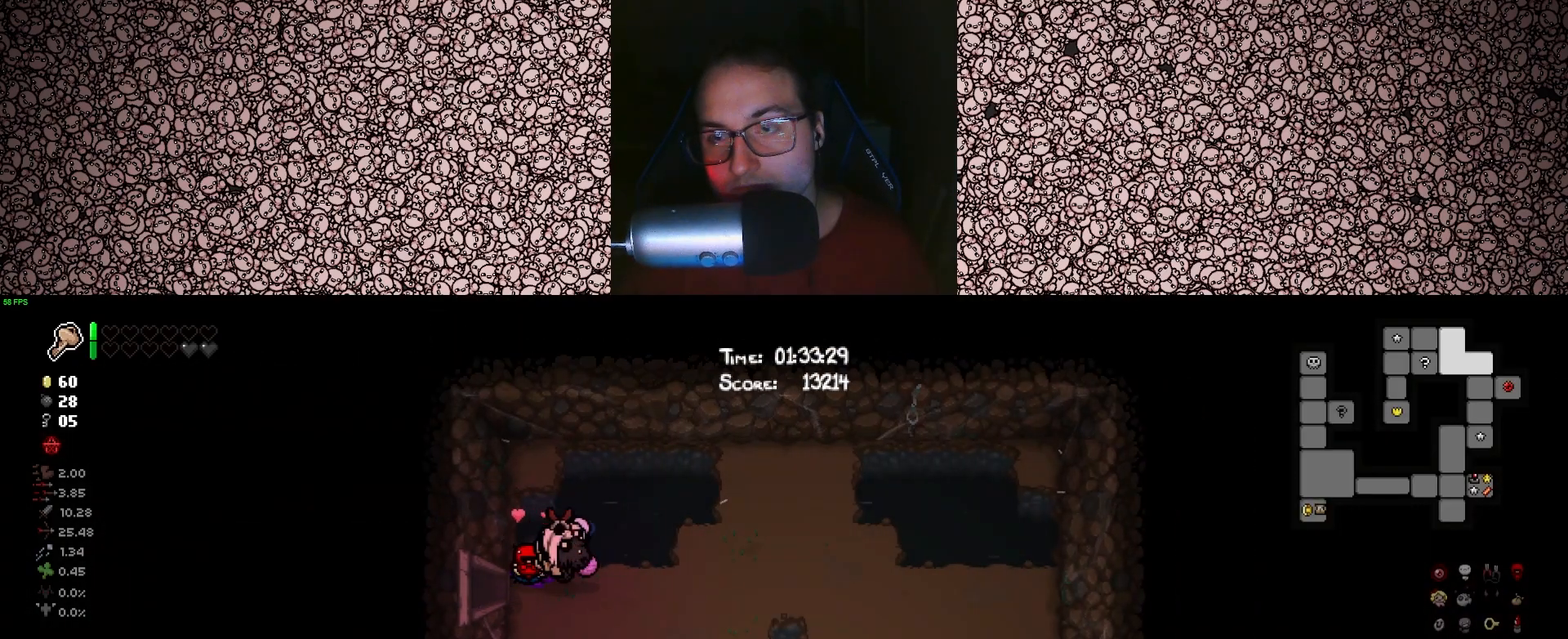
{"keys": ["d", "s", "tab"], "events": [[150, "s", "down"]]}
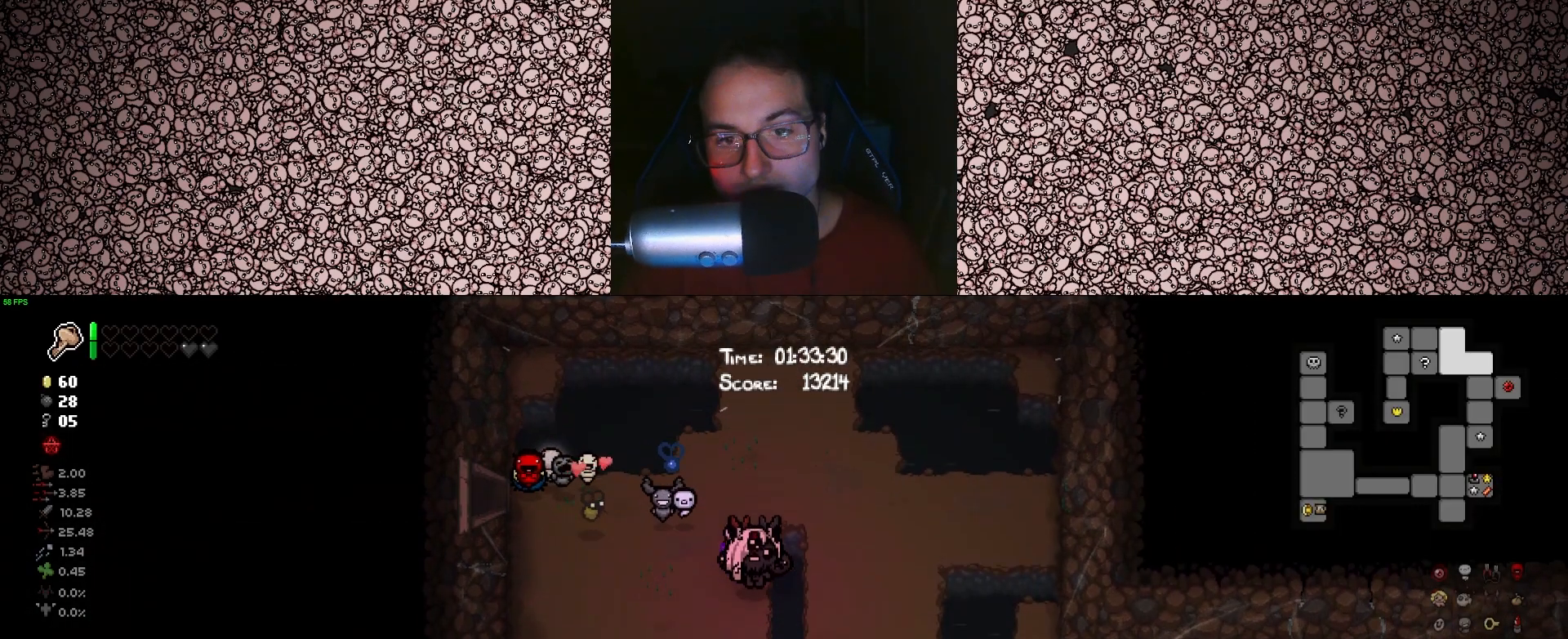
{"keys": ["d", "tab"], "events": [[116, "d", "up"], [416, "d", "down"], [450, "s", "up"]]}
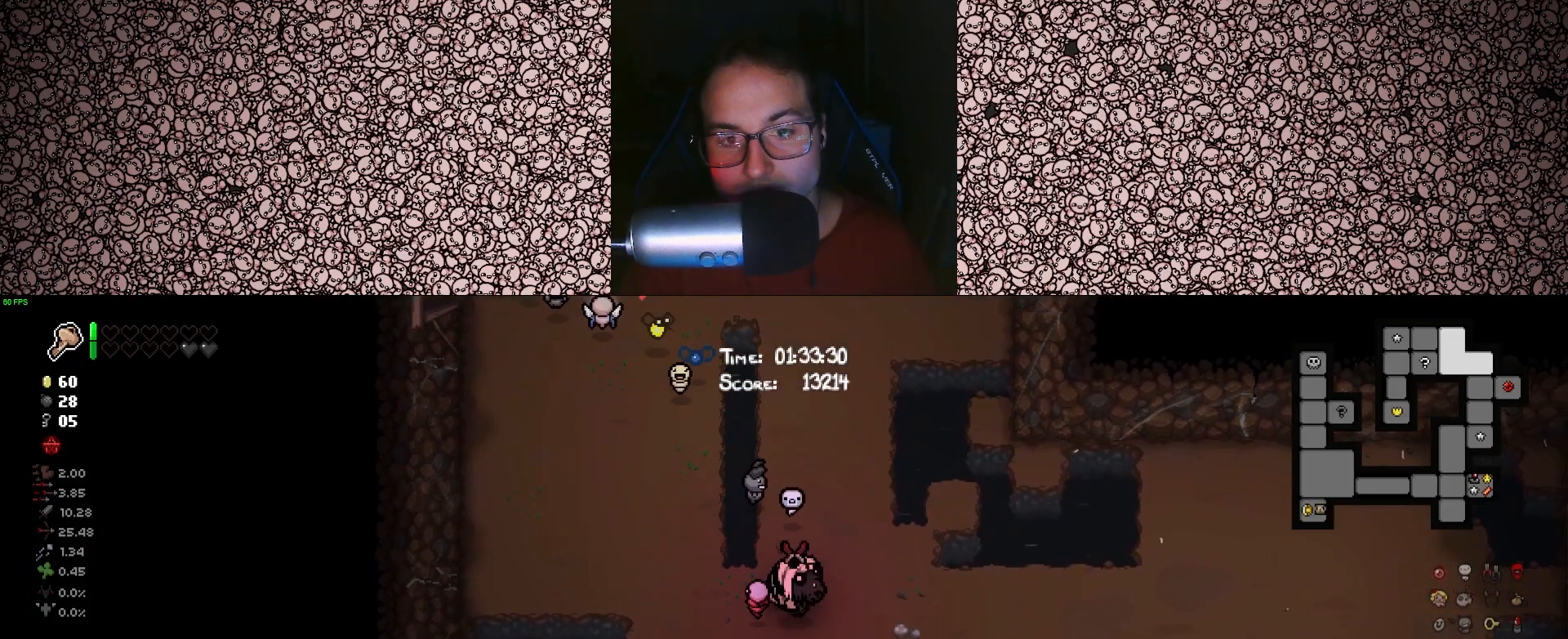
{"keys": ["d", "tab"], "events": []}
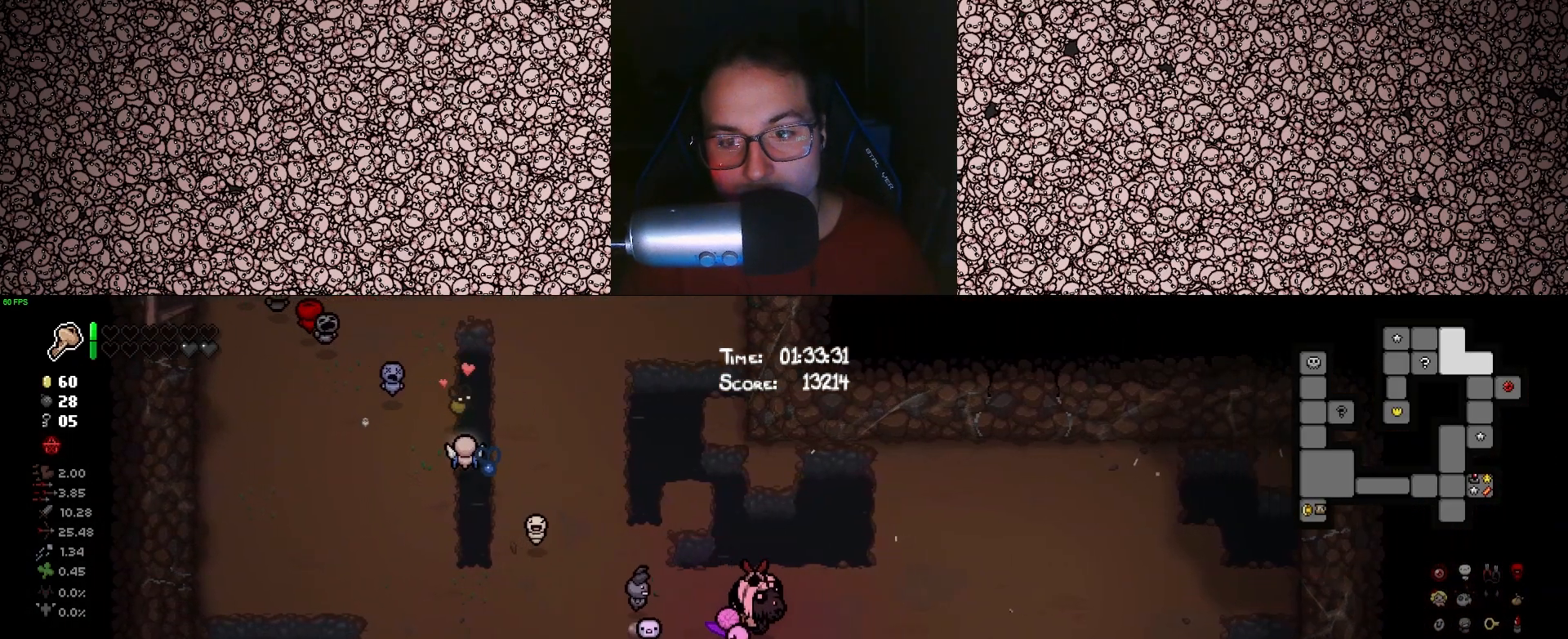
{"keys": ["s", "tab"], "events": [[316, "s", "down"], [466, "d", "up"]]}
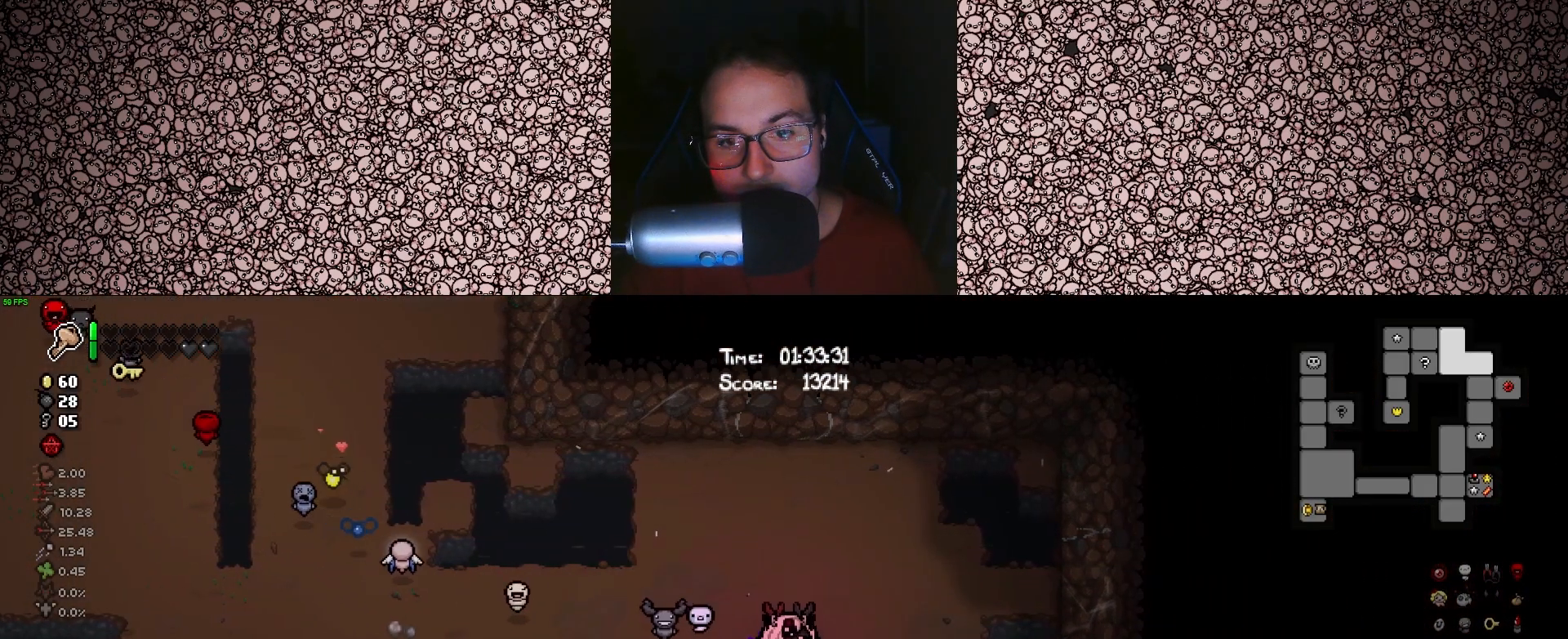
{"keys": ["tab"], "events": [[350, "s", "up"]]}
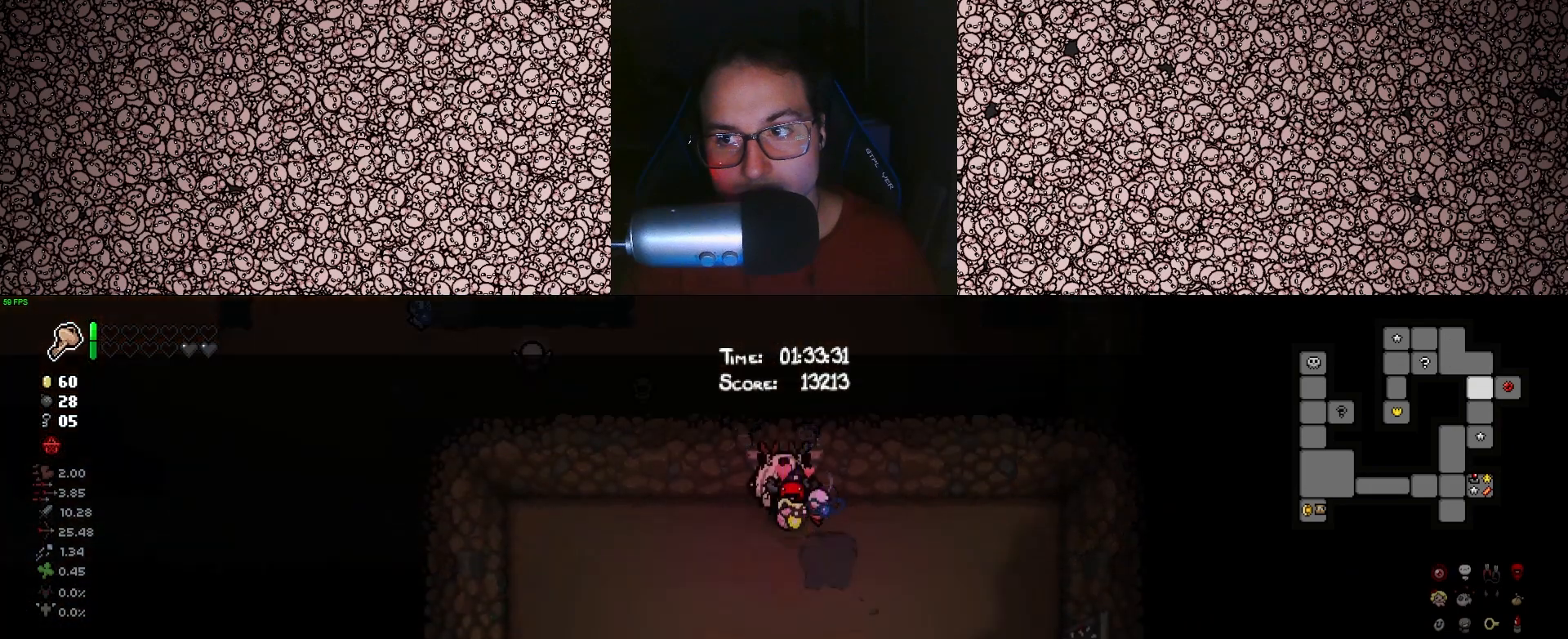
{"keys": ["s", "tab"], "events": [[16, "s", "down"]]}
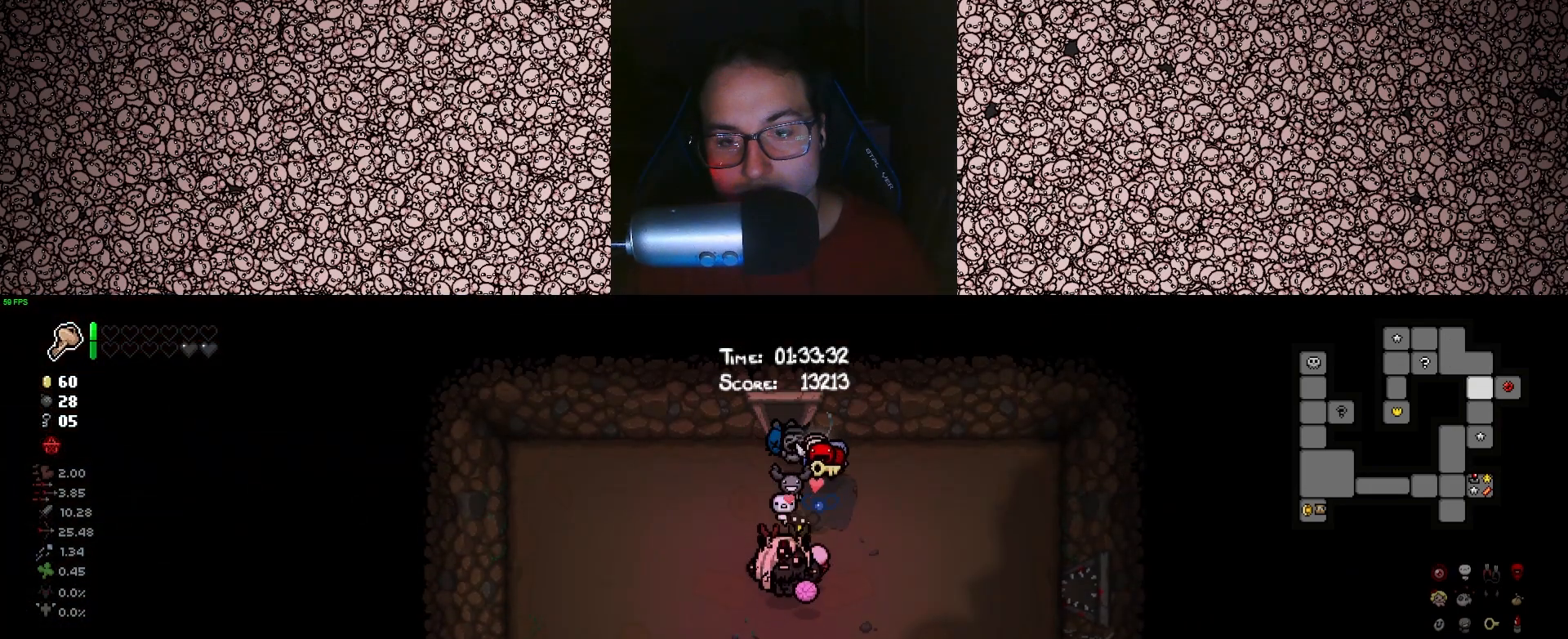
{"keys": ["tab"], "events": [[450, "s", "up"]]}
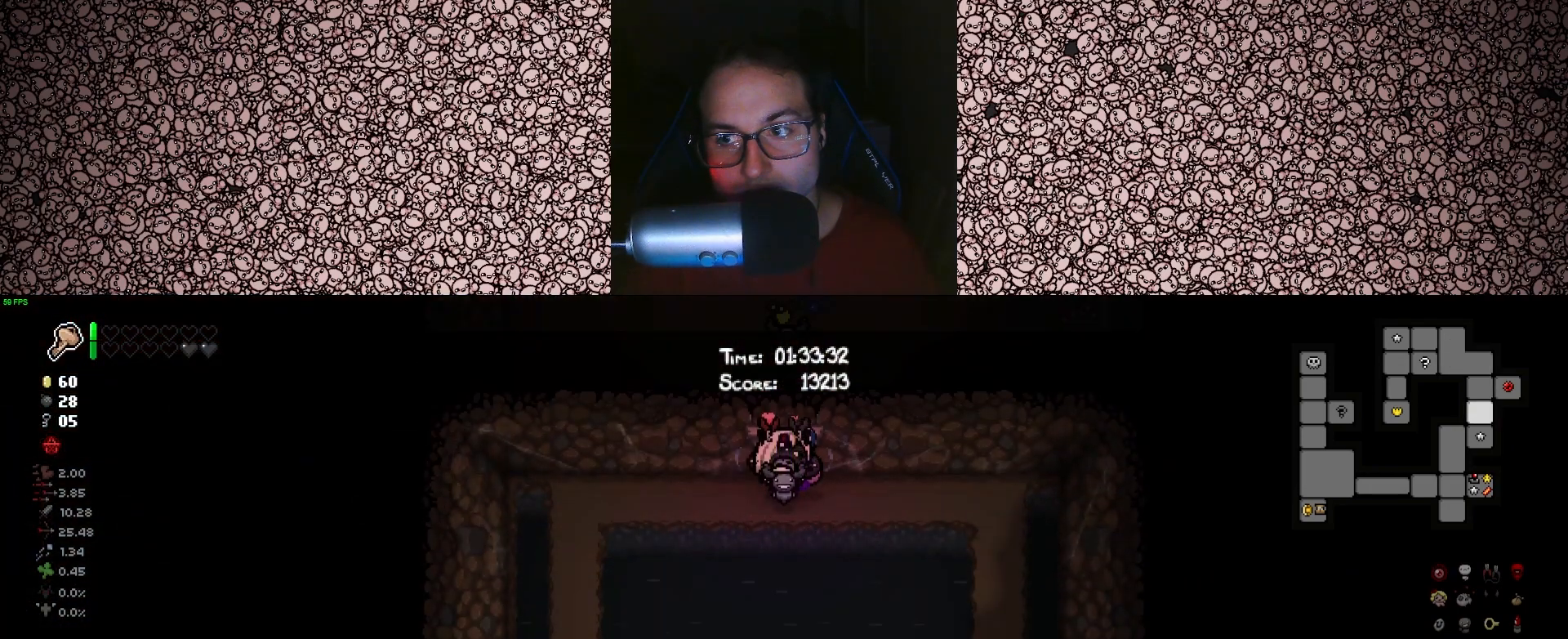
{"keys": ["s", "tab"], "events": [[316, "s", "down"]]}
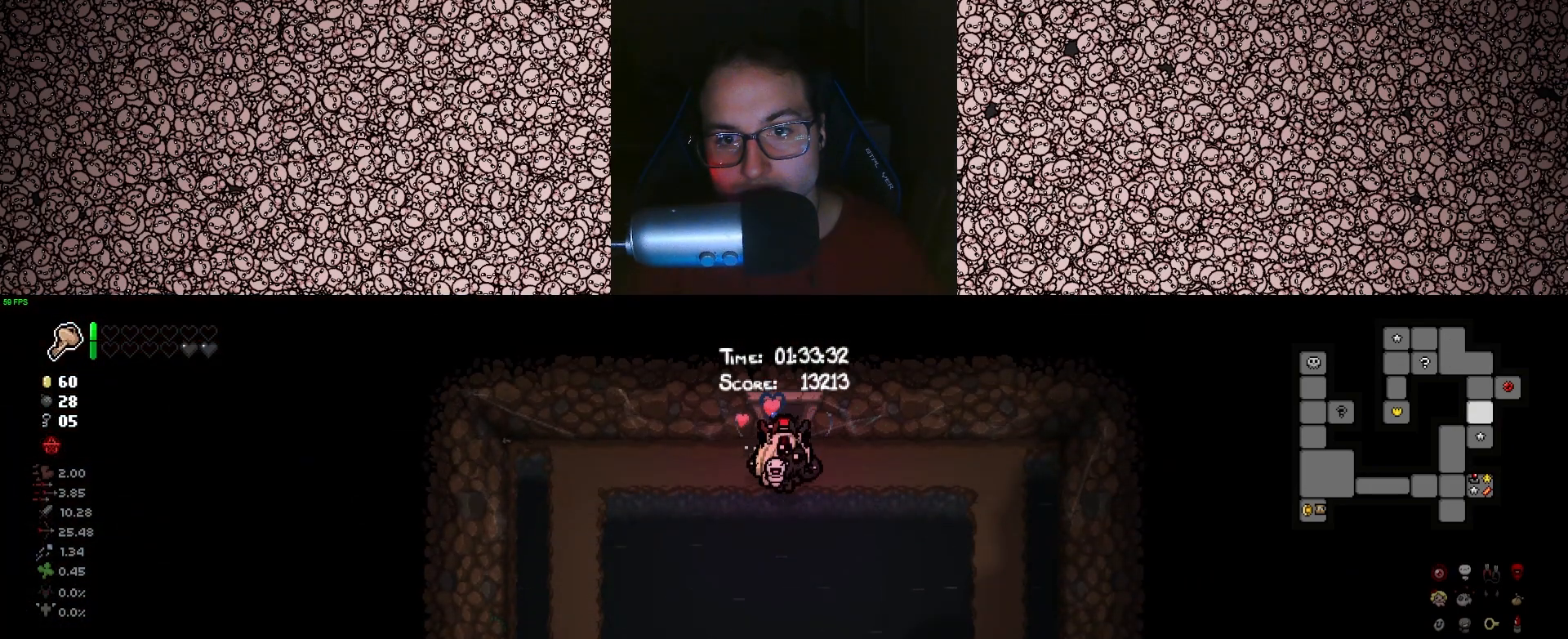
{"keys": ["s", "tab"], "events": []}
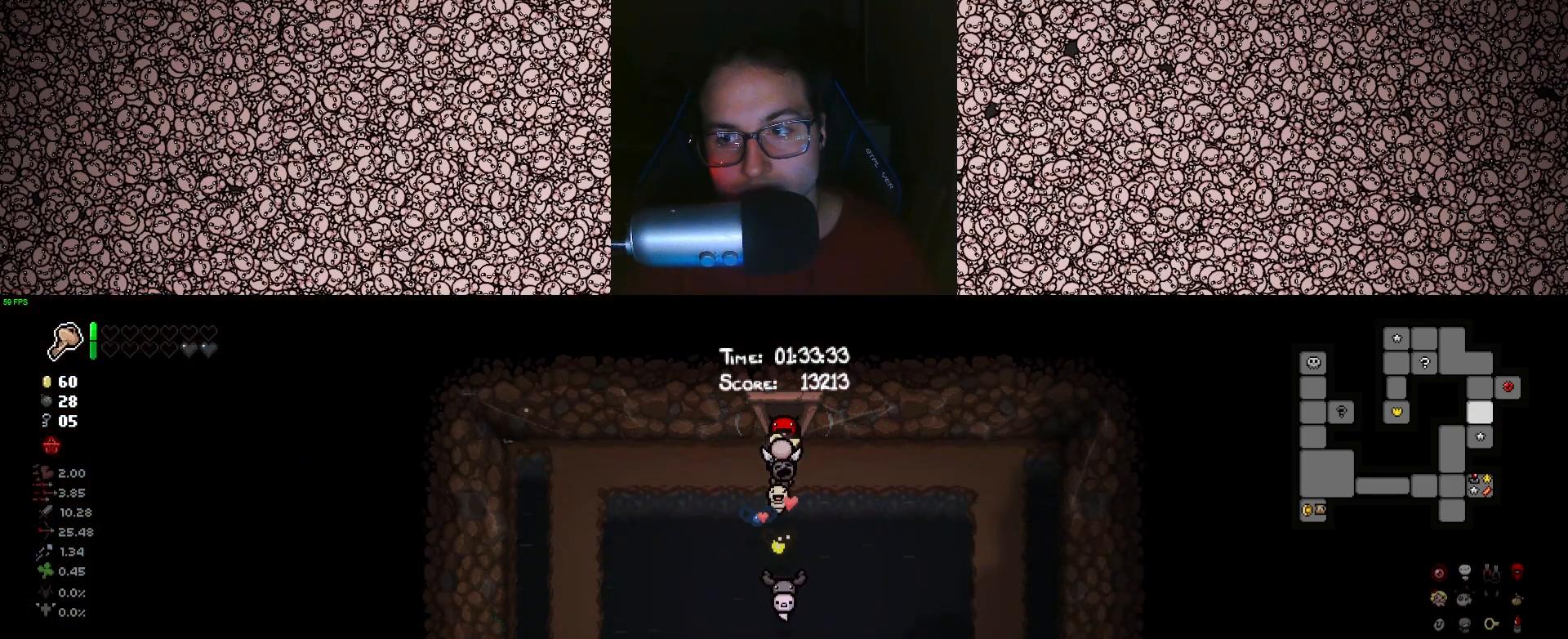
{"keys": ["a", "tab"], "events": [[100, "s", "up"], [316, "a", "down"]]}
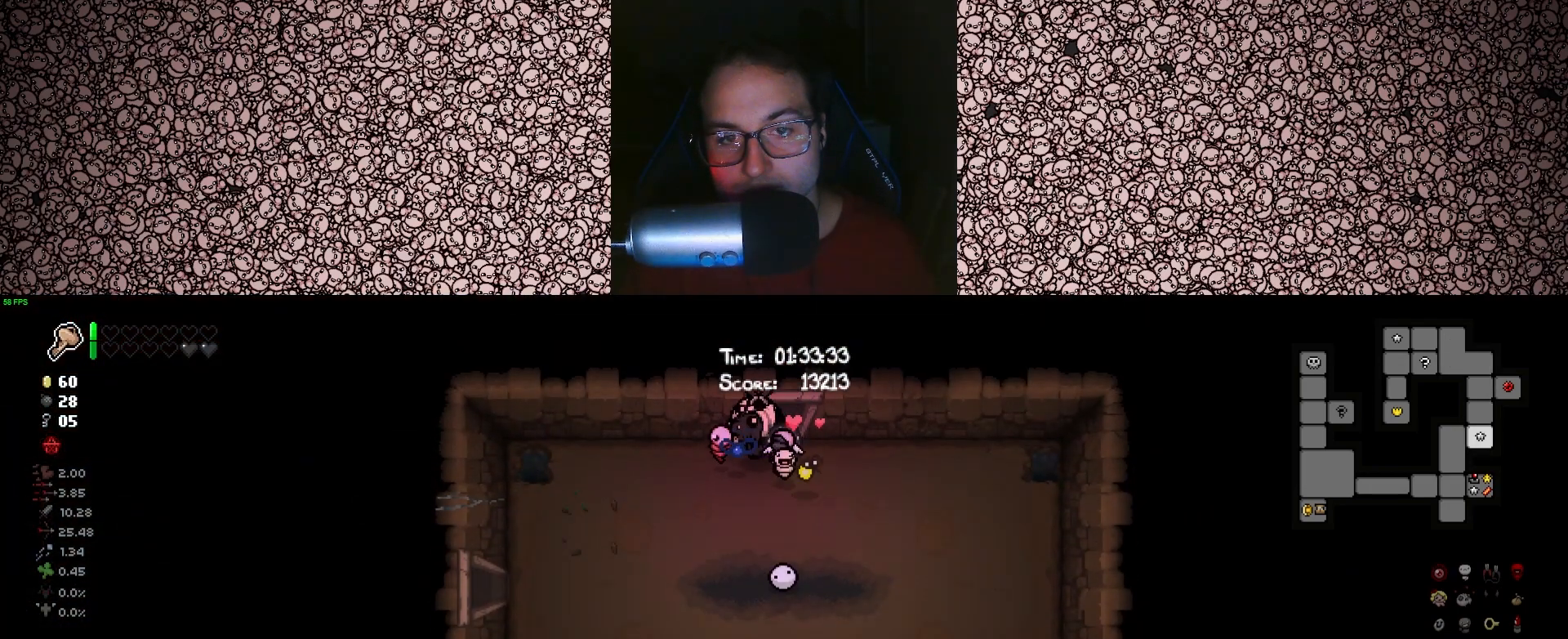
{"keys": ["a", "tab"], "events": [[166, "s", "down"], [466, "s", "up"]]}
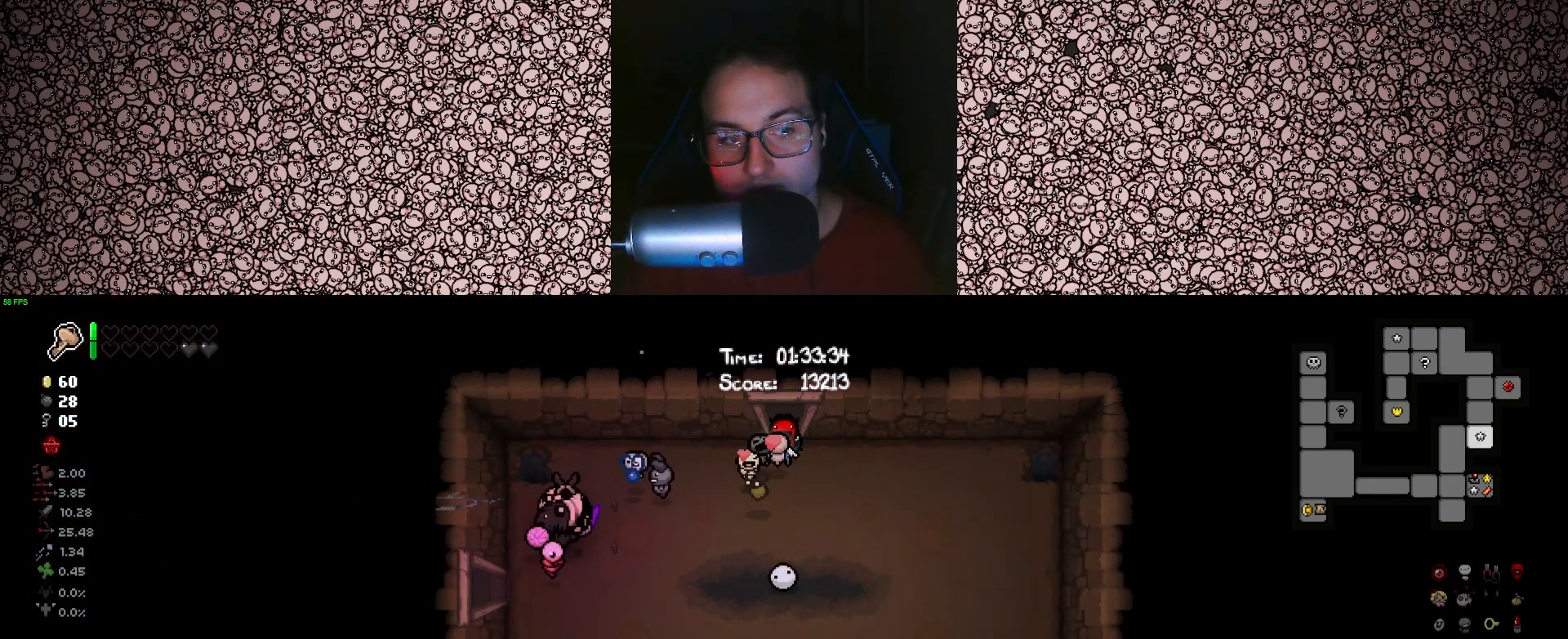
{"keys": ["a", "tab"], "events": []}
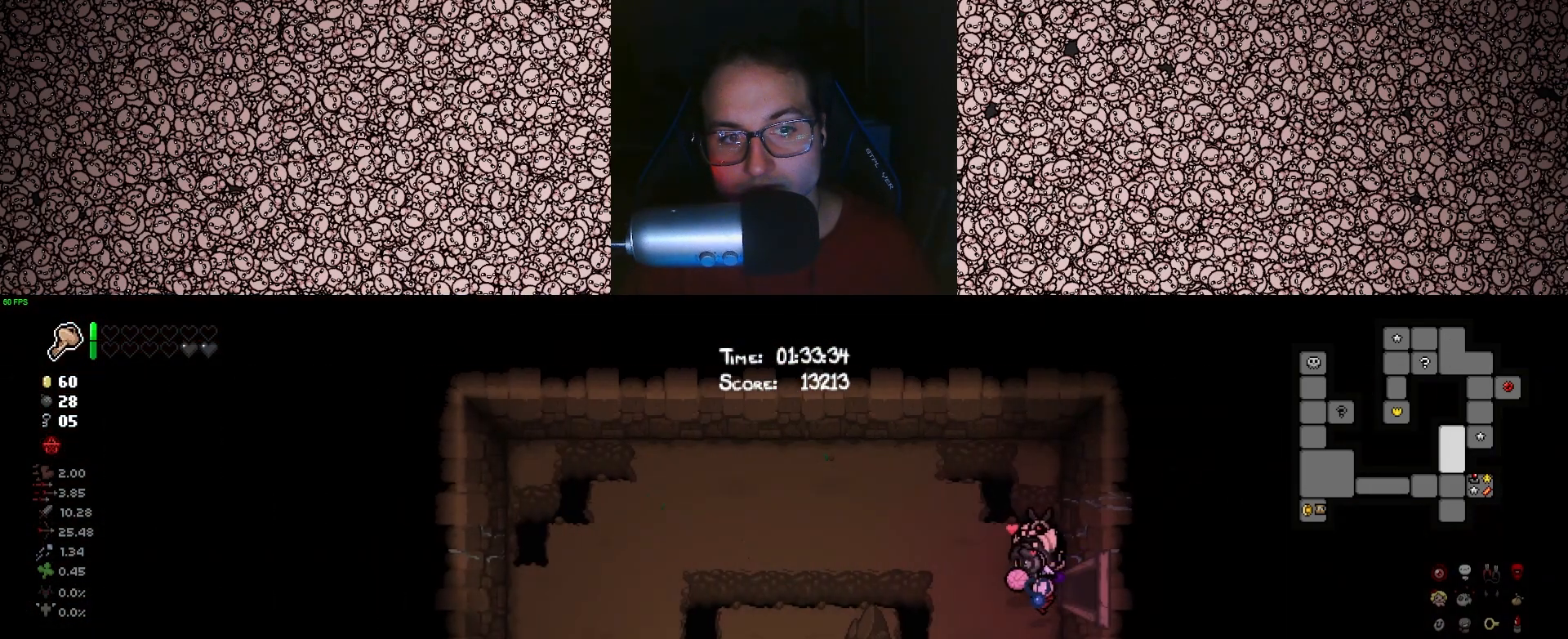
{"keys": ["a", "s", "tab"], "events": [[333, "s", "down"]]}
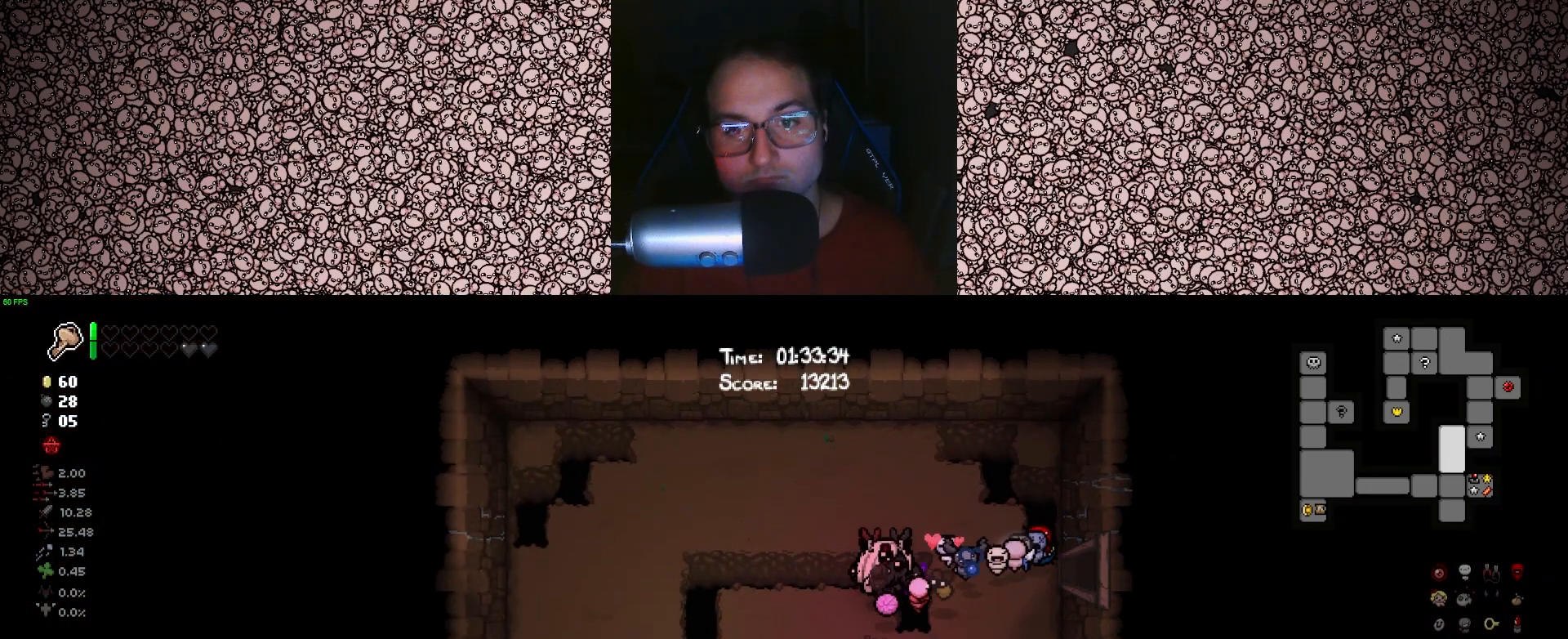
{"keys": ["a", "s", "tab"], "events": []}
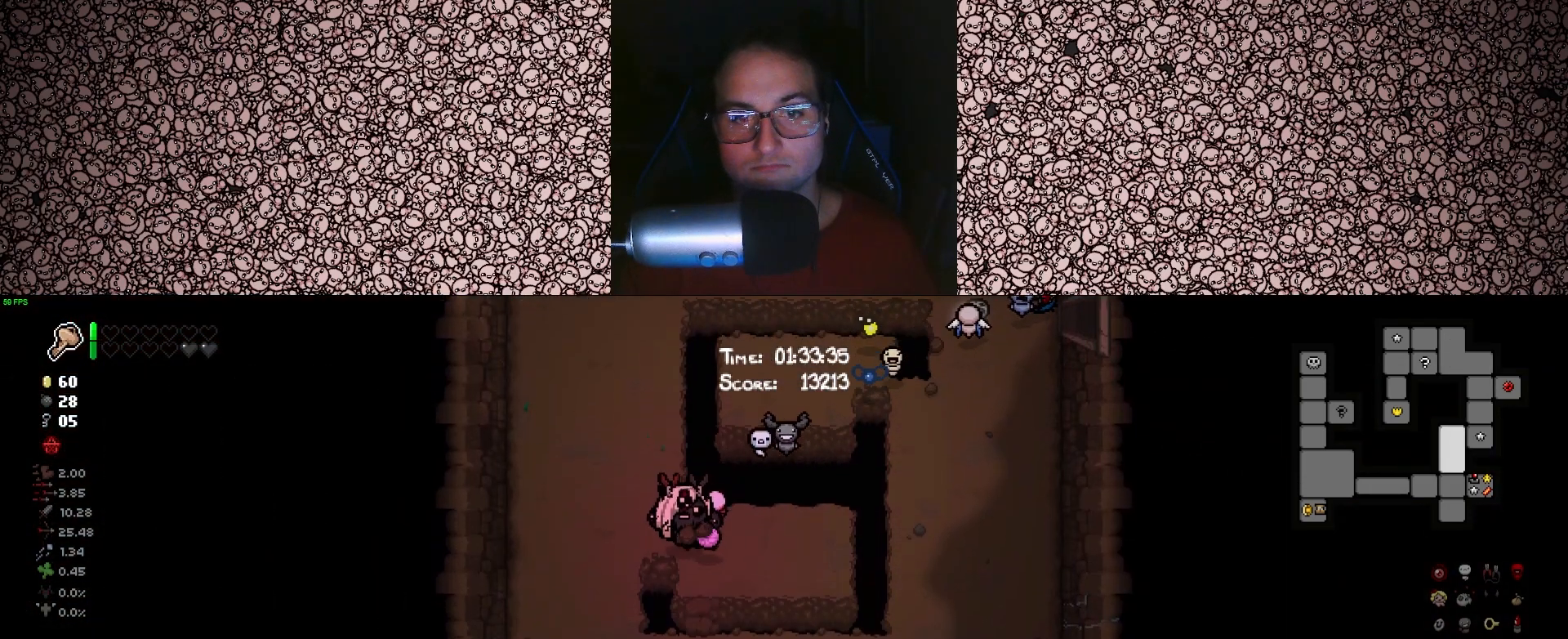
{"keys": ["tab"], "events": [[350, "a", "up"], [450, "s", "up"]]}
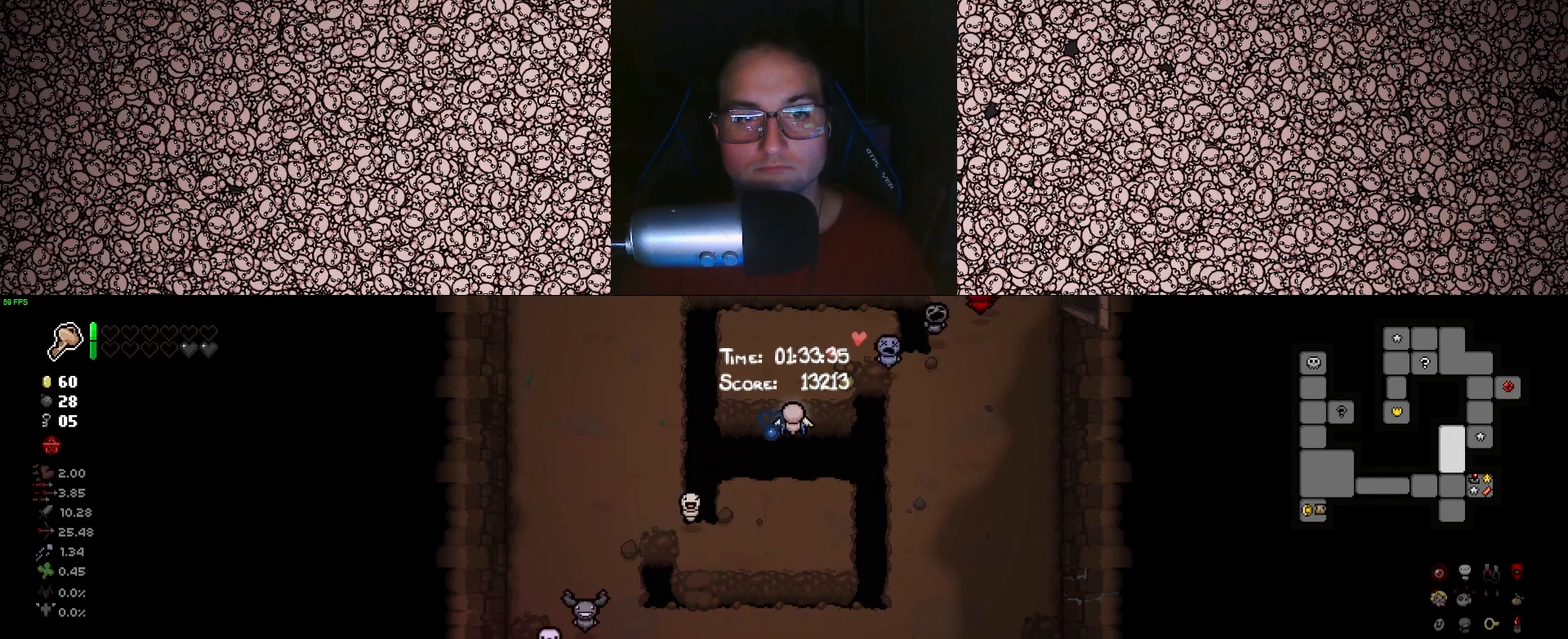
{"keys": ["d", "s", "tab"], "events": [[66, "d", "down"], [483, "s", "down"]]}
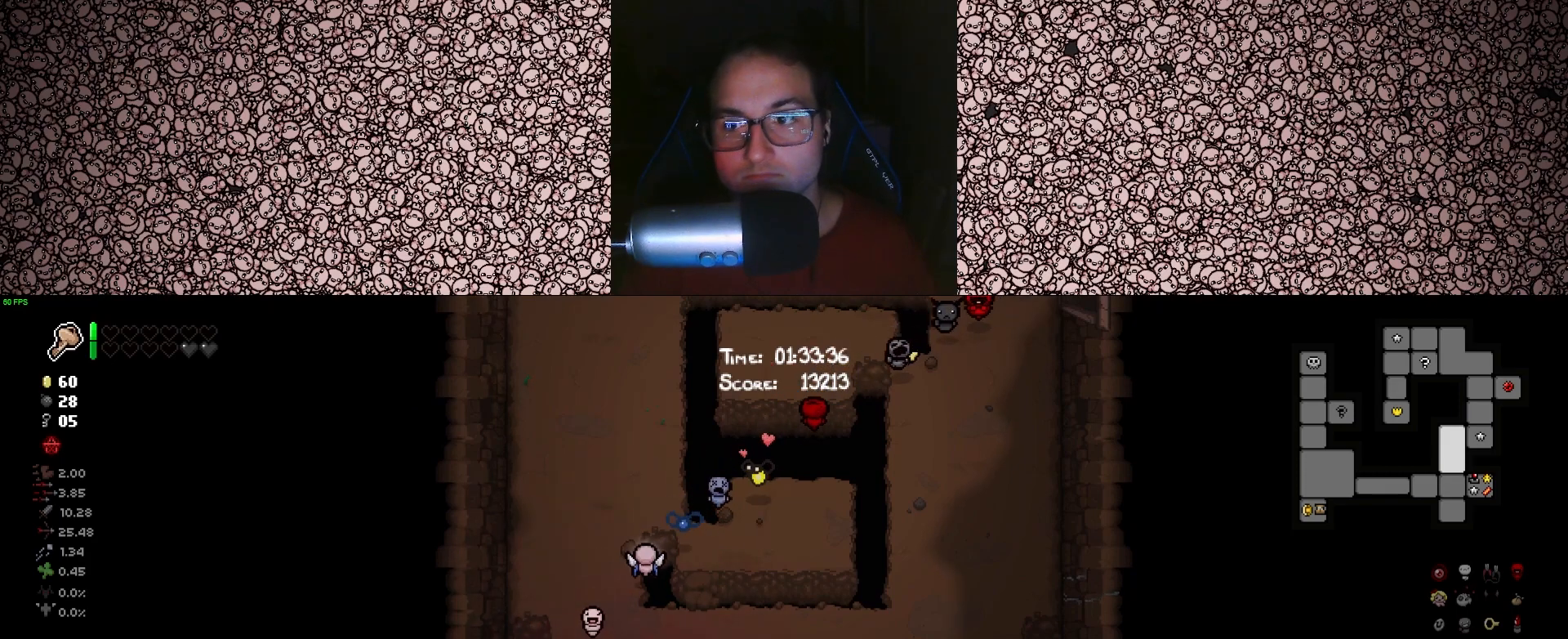
{"keys": ["s", "tab"], "events": [[266, "d", "up"]]}
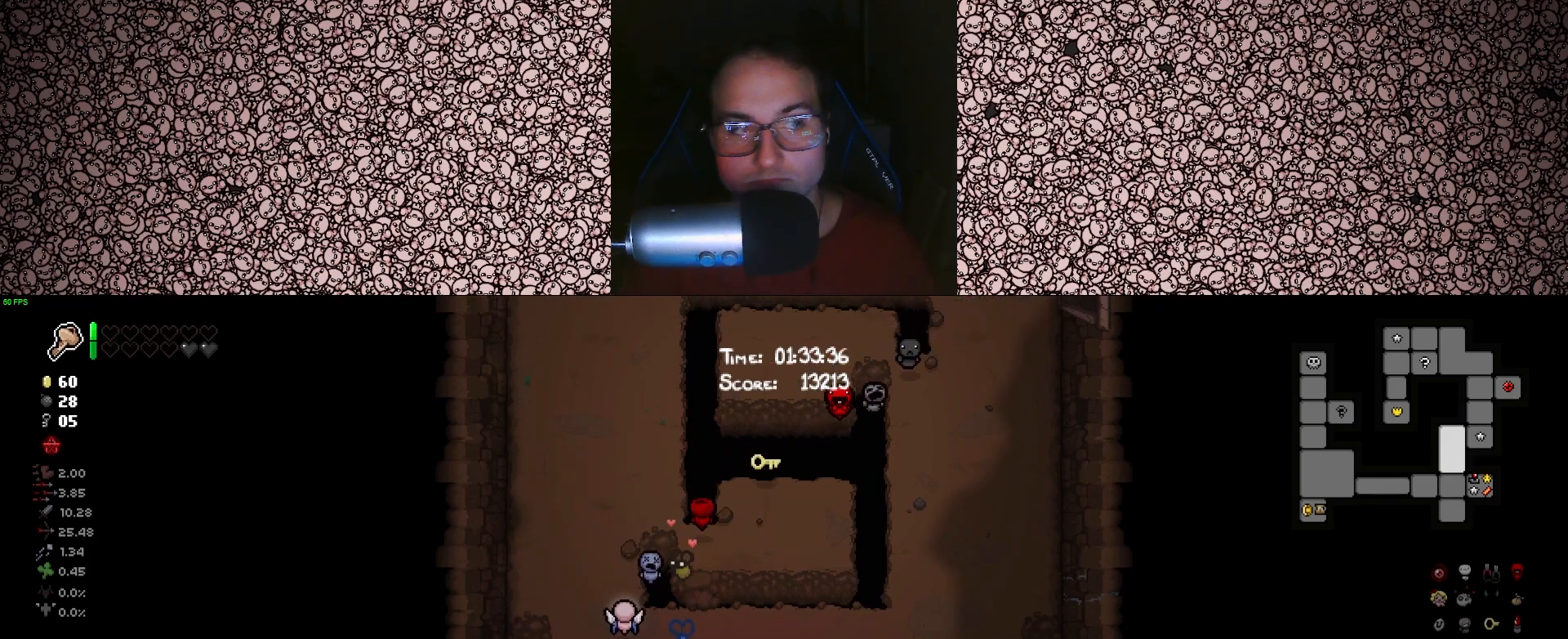
{"keys": ["tab"], "events": [[50, "d", "down"], [216, "d", "up"], [400, "s", "up"]]}
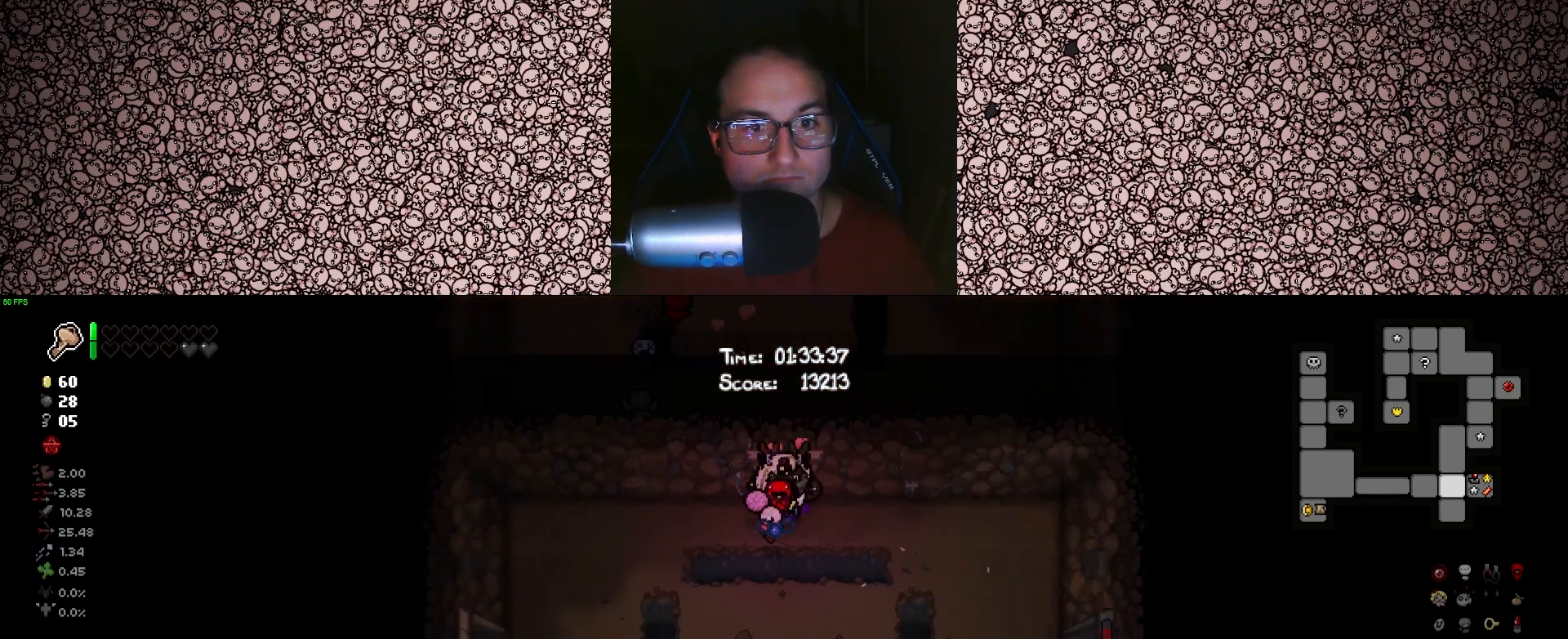
{"keys": ["a", "tab"], "events": [[66, "s", "down"], [350, "a", "down"], [400, "s", "up"]]}
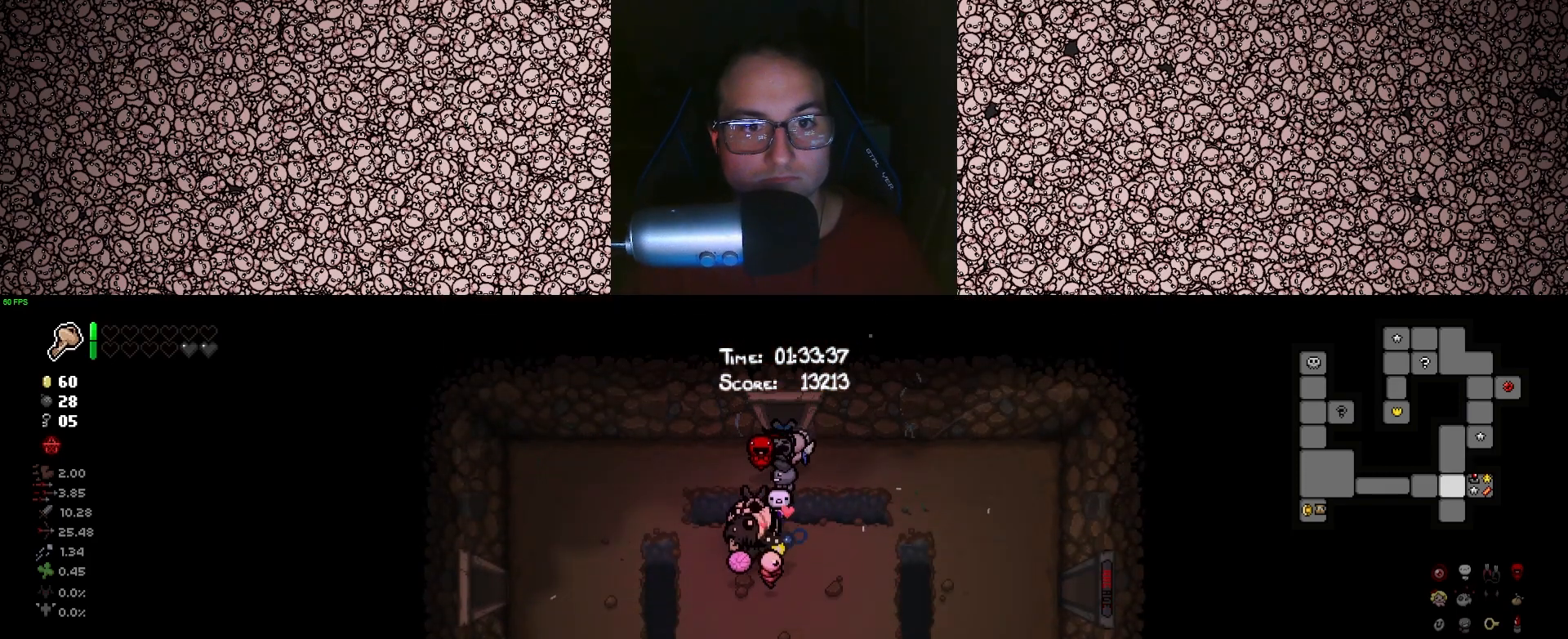
{"keys": ["a", "tab"], "events": [[316, "s", "down"], [400, "s", "up"]]}
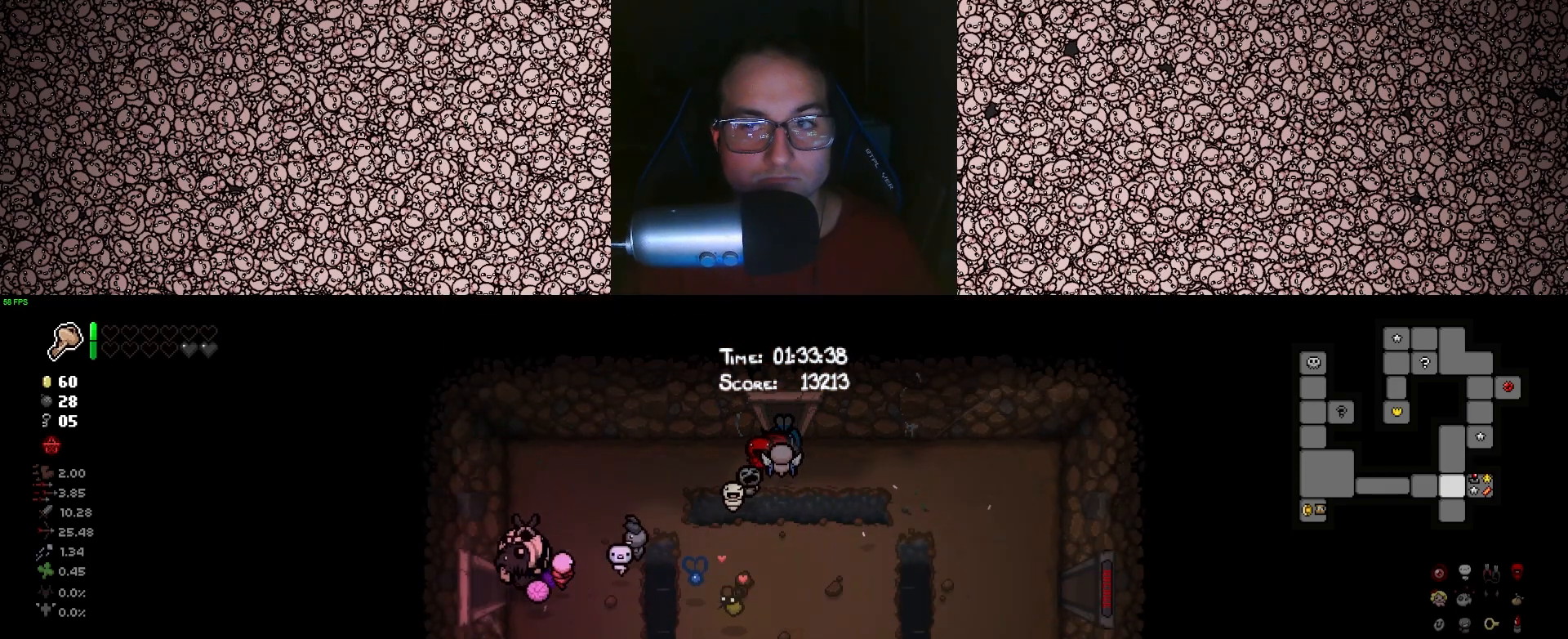
{"keys": ["a", "tab"], "events": []}